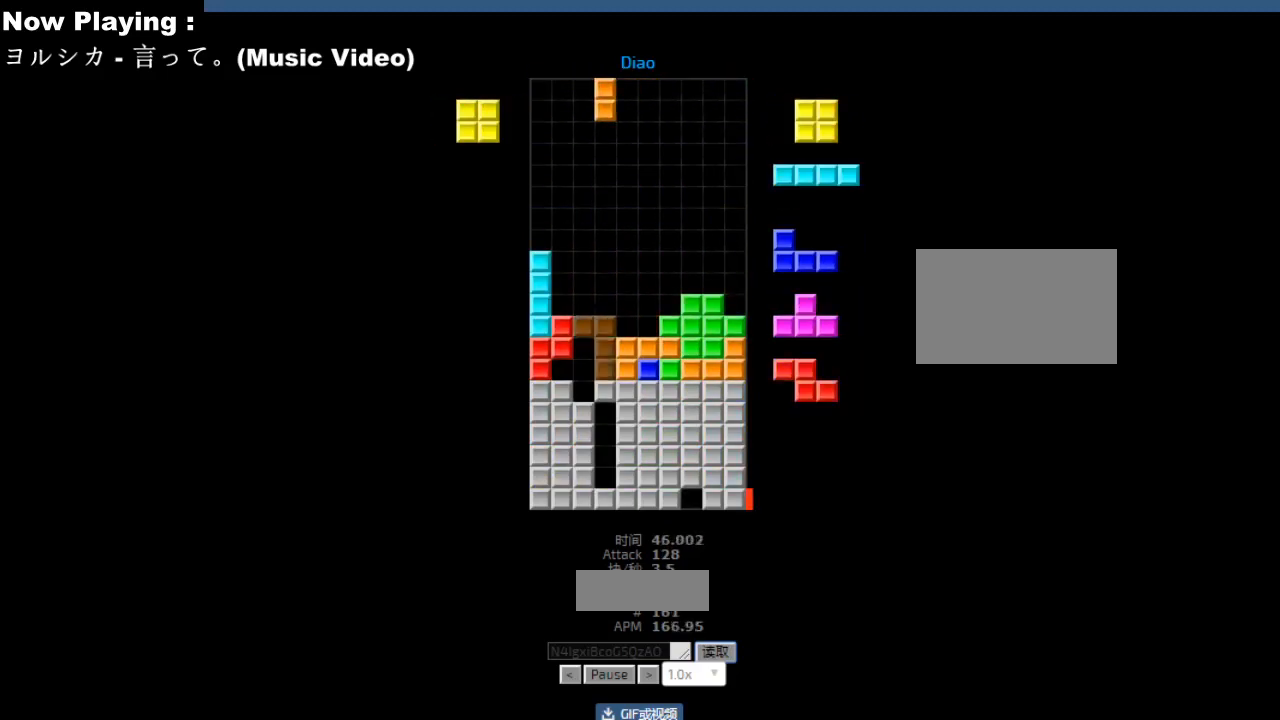
Gameplay with keyboard; each line is a JSON object with the keys held at the frame after it. "events" lists presses ("down") and releases ("up") of "ccw", "cw", "down", "hd", "hl", "left", "right" and "sd" between this image and that frame as [ms after this image, input, new state], when the widget could be followed in between. No other keys are recorded. Mouse input is not recorded. Key names are as the overlay labels them; some are game actions (e.g. jump) rather than physical keys.
{"keys": [], "events": [[50, "left", "up"], [117, "hd", "down"], [150, "hd", "up"], [150, "right", "down"], [250, "right", "up"], [283, "left", "down"], [317, "left", "up"], [333, "hd", "down"], [367, "hd", "up"], [383, "right", "down"], [400, "cw", "down"], [417, "right", "up"], [433, "cw", "up"]]}
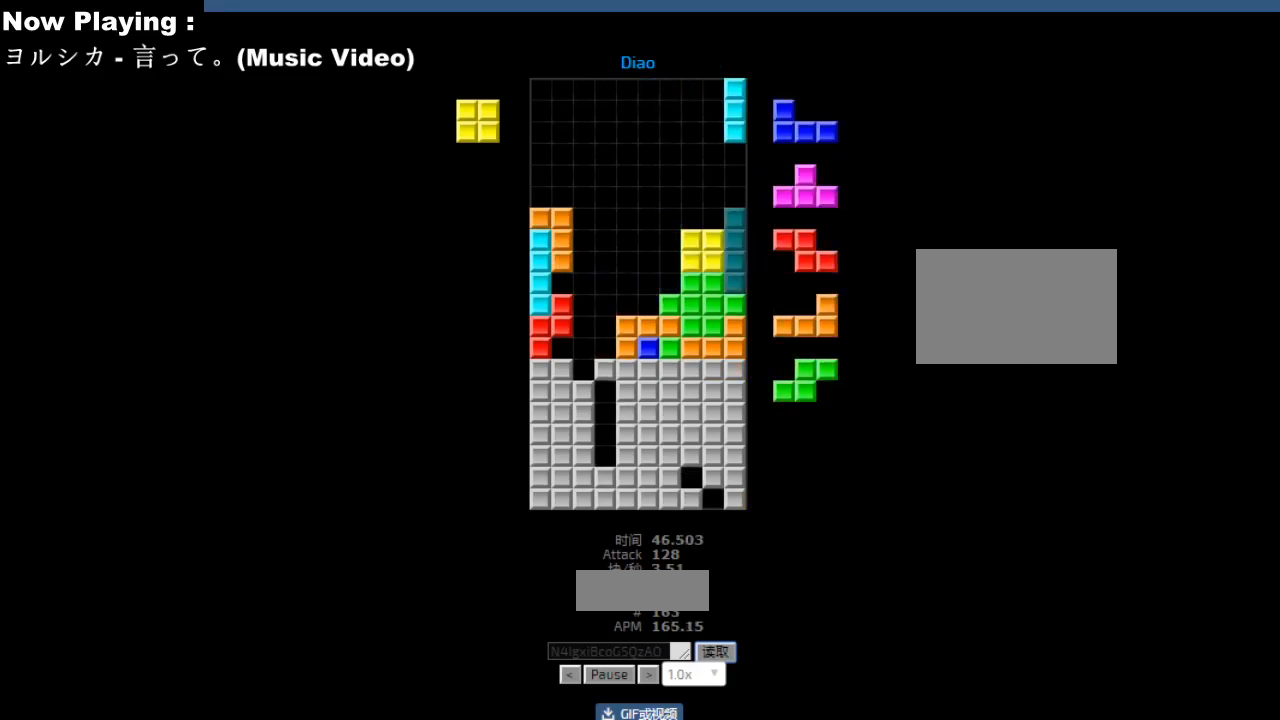
{"keys": ["hd"], "events": [[33, "hd", "down"], [67, "hd", "up"], [83, "hl", "down"], [117, "hl", "up"], [117, "left", "down"], [200, "left", "up"], [300, "hd", "down"], [333, "hd", "up"], [333, "hl", "down"], [367, "ccw", "down"], [367, "hl", "up"], [400, "ccw", "up"], [483, "hd", "down"]]}
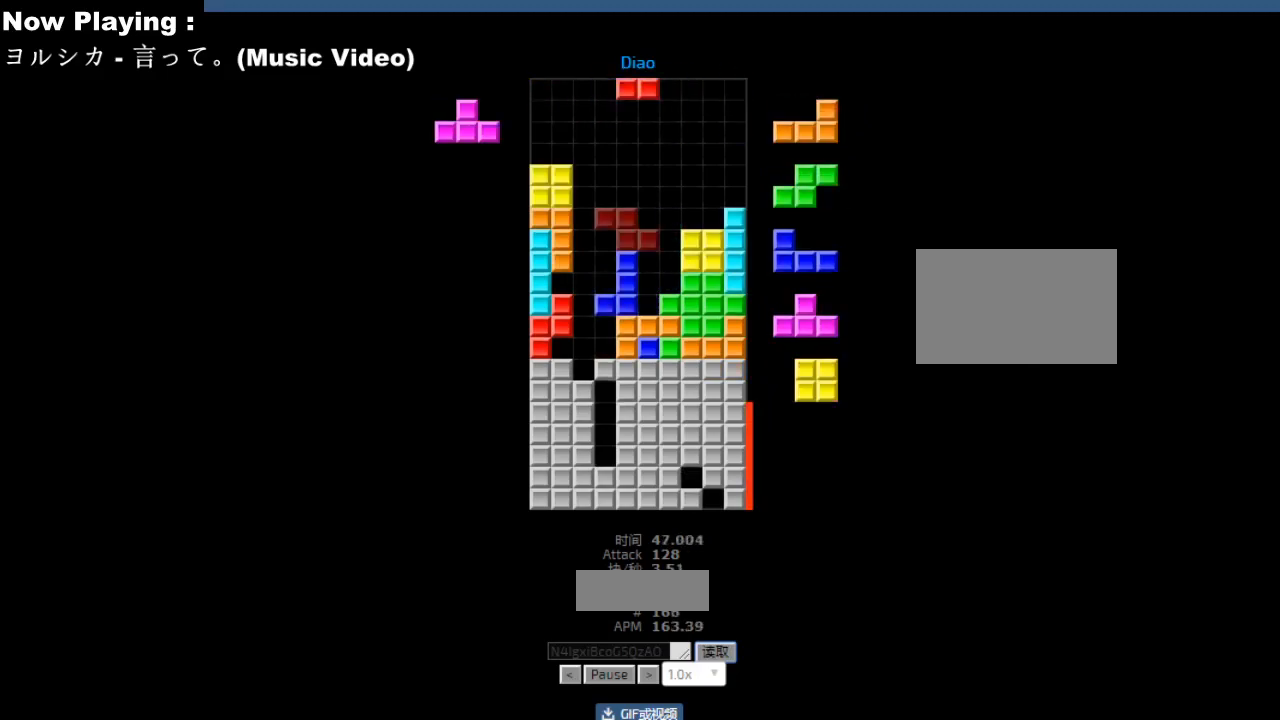
{"keys": ["right"], "events": [[17, "hd", "up"], [67, "right", "down"], [83, "cw", "down"], [100, "right", "up"], [117, "cw", "up"], [133, "hd", "down"], [167, "hd", "up"], [183, "hl", "down"], [200, "ccw", "down"], [217, "hl", "up"], [217, "left", "down"], [233, "ccw", "up"], [233, "sd", "down"], [250, "left", "up"], [267, "sd", "up"], [350, "ccw", "down"], [383, "ccw", "up"], [383, "hd", "down"], [383, "sd", "down"], [417, "hd", "up"], [417, "sd", "up"], [483, "right", "down"]]}
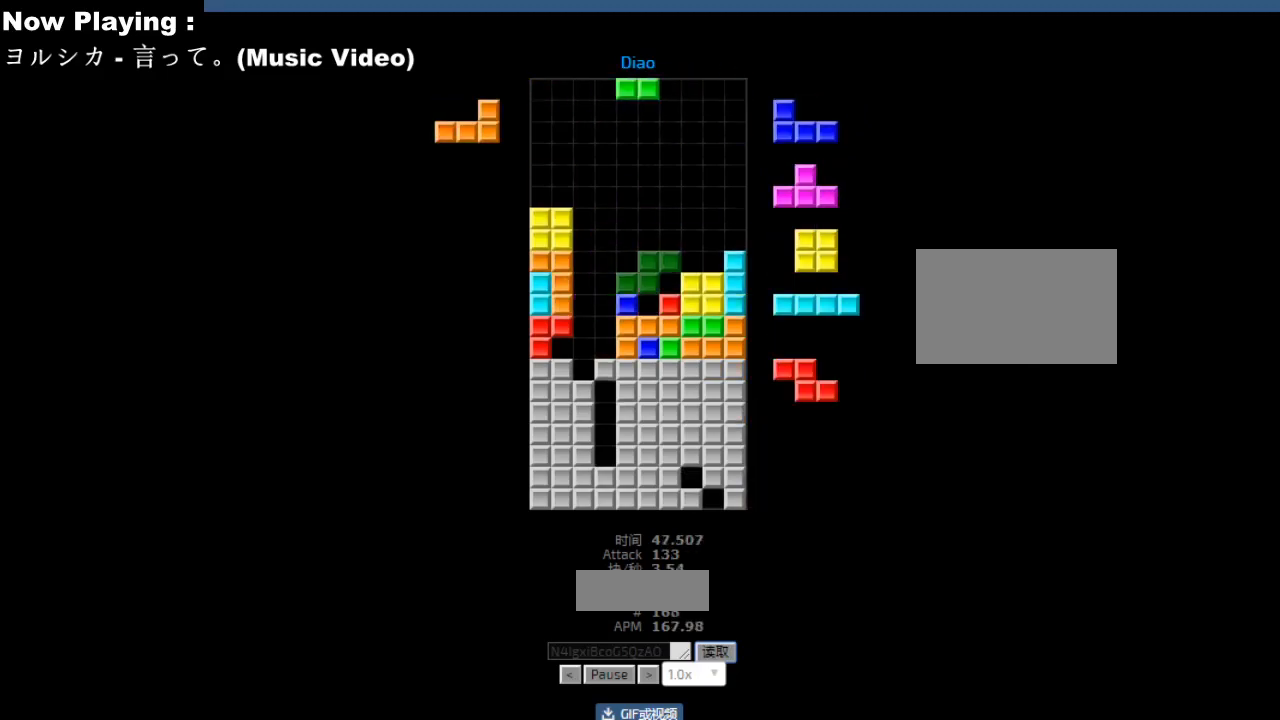
{"keys": [], "events": [[50, "right", "up"], [67, "right", "down"], [117, "hd", "down"], [117, "right", "up"], [150, "hd", "up"], [167, "hl", "down"], [200, "cw", "down"], [200, "hl", "up"], [233, "cw", "up"], [283, "cw", "down"], [317, "cw", "up"], [350, "hd", "down"], [383, "ccw", "down"], [383, "hd", "up"], [417, "ccw", "up"], [433, "left", "down"], [433, "sd", "down"], [467, "left", "up"], [467, "sd", "up"]]}
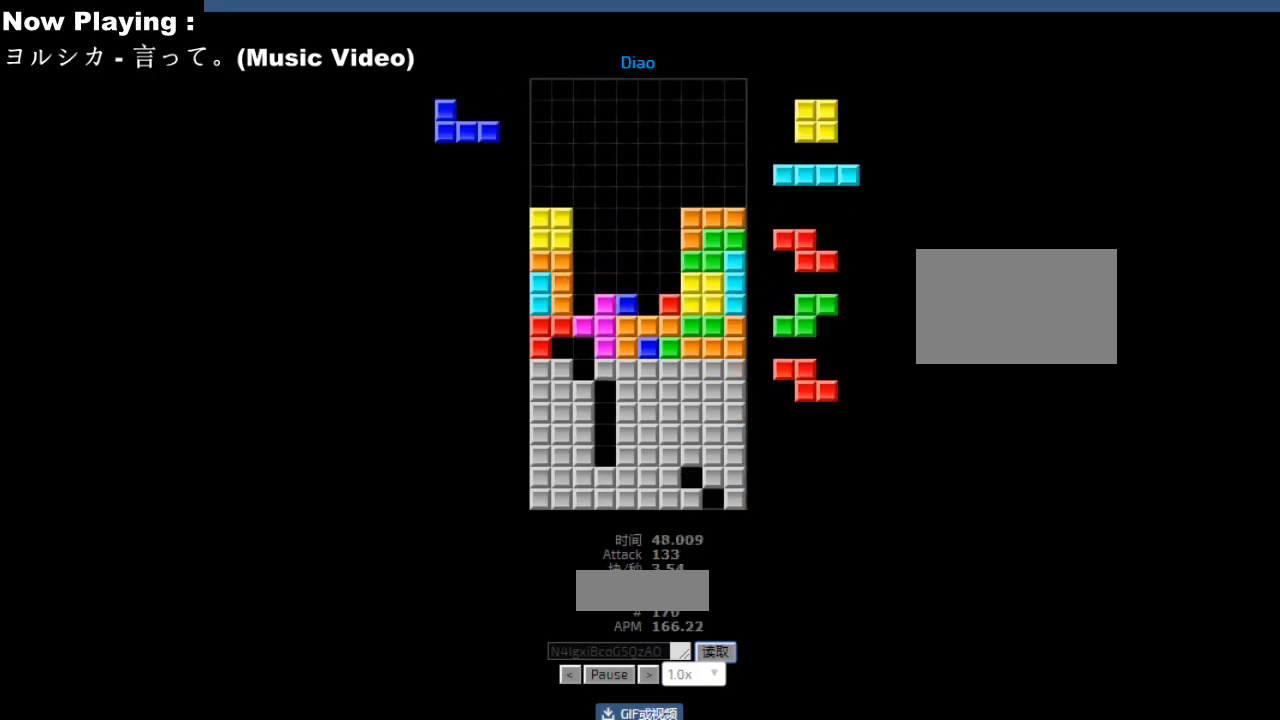
{"keys": [], "events": [[17, "ccw", "down"], [50, "ccw", "up"], [67, "sd", "down"], [83, "hd", "down"], [100, "sd", "up"], [117, "hd", "up"], [133, "left", "down"], [217, "left", "up"], [300, "hd", "down"], [333, "ccw", "down"], [333, "hd", "up"], [367, "ccw", "up"], [367, "left", "down"], [400, "left", "up"]]}
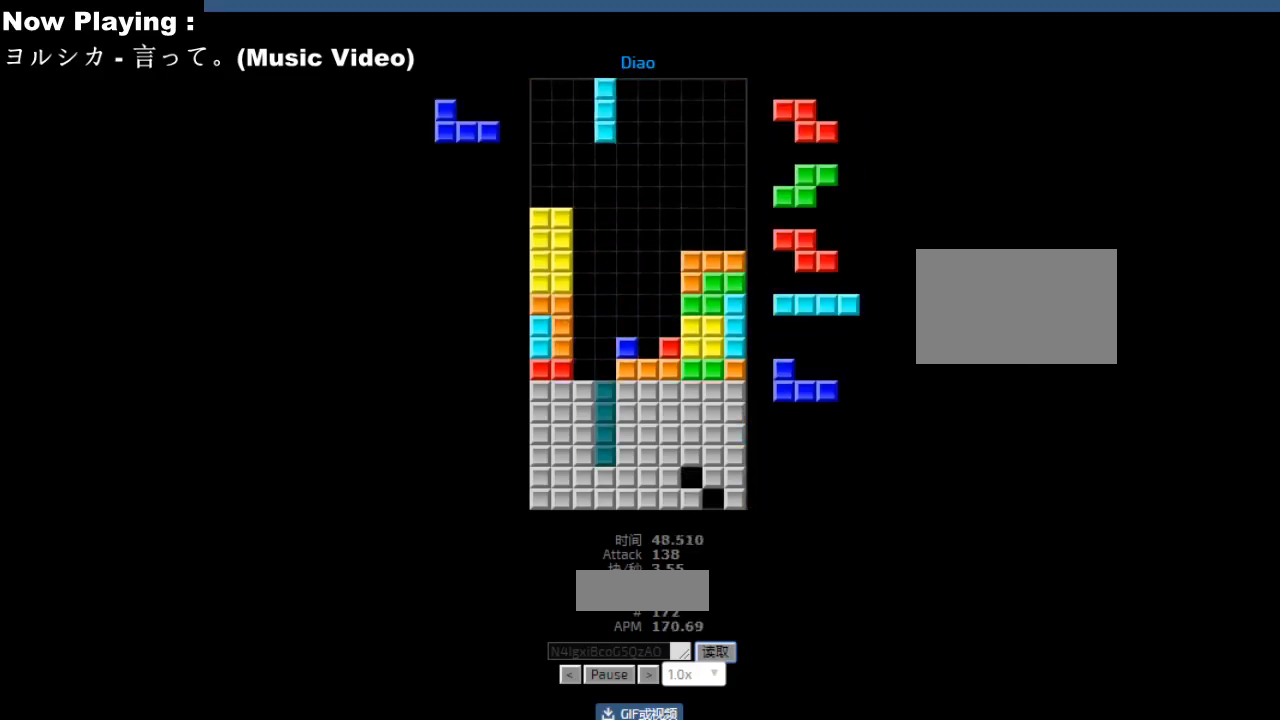
{"keys": [], "events": [[17, "hd", "down"], [50, "hd", "up"], [100, "cw", "down"], [100, "right", "down"], [133, "cw", "up"], [133, "right", "up"], [200, "hd", "down"], [217, "hd", "up"], [233, "hl", "down"], [250, "left", "down"], [267, "cw", "down"], [267, "hl", "up"], [283, "left", "up"], [317, "cw", "up"], [350, "hd", "down"], [383, "hd", "up"], [383, "hl", "down"], [400, "hl", "up"], [433, "right", "down"], [450, "right", "up"]]}
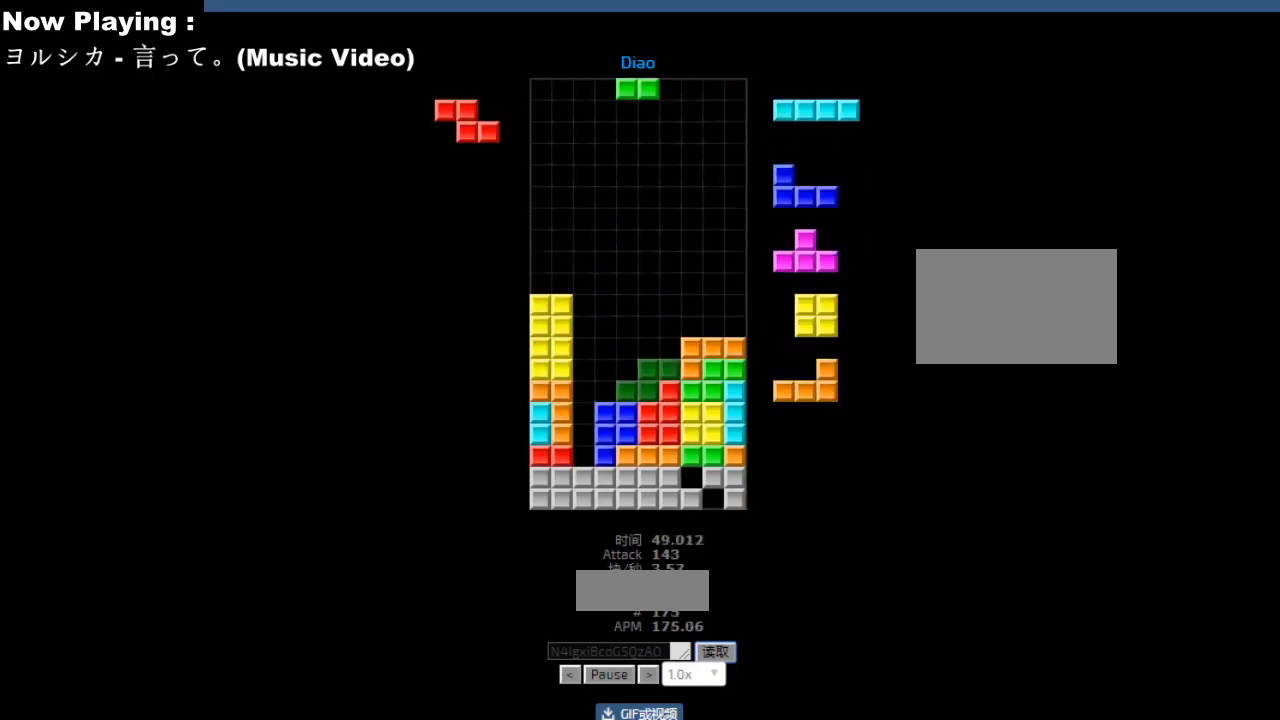
{"keys": ["hd"], "events": [[17, "hd", "down"], [50, "hd", "up"], [50, "hl", "down"], [67, "hl", "up"], [100, "ccw", "down"], [117, "ccw", "up"], [200, "hd", "down"], [233, "hd", "up"], [233, "hl", "down"], [250, "hl", "up"], [283, "ccw", "down"], [300, "ccw", "up"], [333, "left", "down"], [367, "left", "up"], [433, "left", "down"], [467, "left", "up"], [500, "hd", "down"]]}
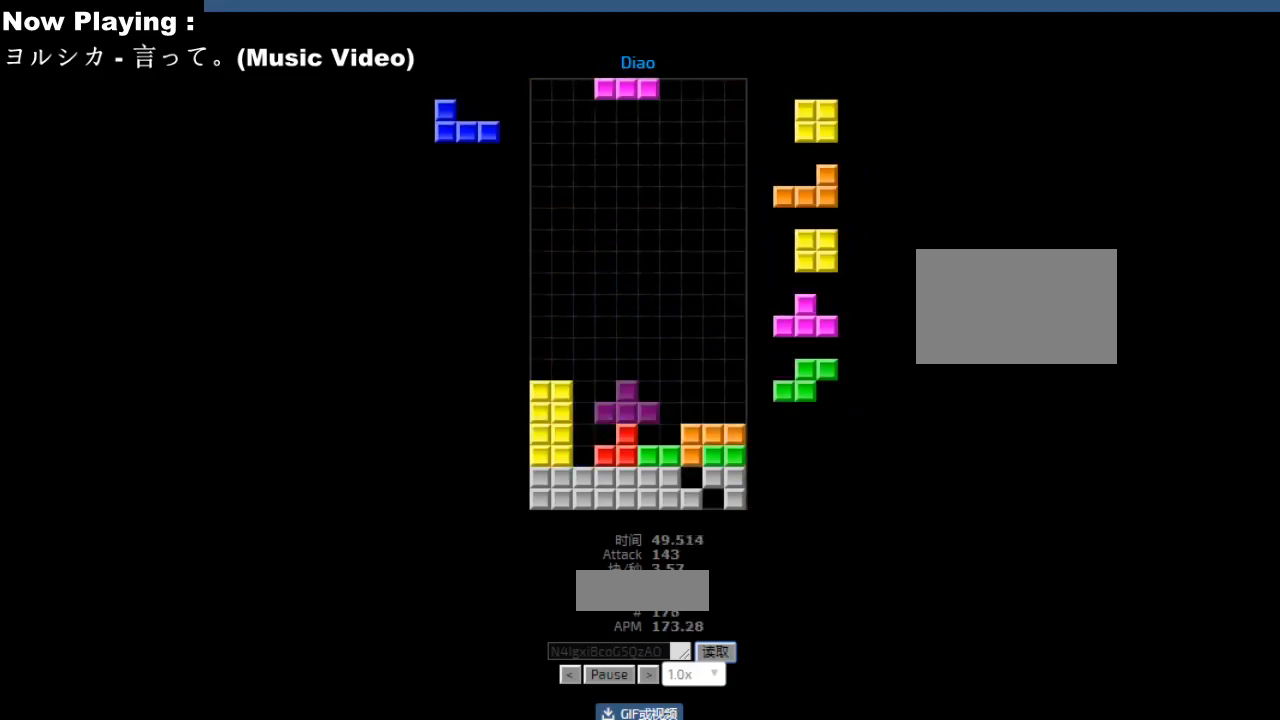
{"keys": ["cw"], "events": [[33, "hd", "up"], [67, "cw", "down"], [67, "left", "down"], [100, "cw", "up"], [100, "left", "up"], [167, "left", "down"], [200, "left", "up"], [233, "hd", "down"], [267, "hd", "up"], [300, "right", "down"], [333, "right", "up"], [350, "hd", "down"], [383, "hd", "up"], [400, "cw", "down"], [400, "right", "down"], [433, "cw", "up"], [433, "right", "up"], [500, "cw", "down"]]}
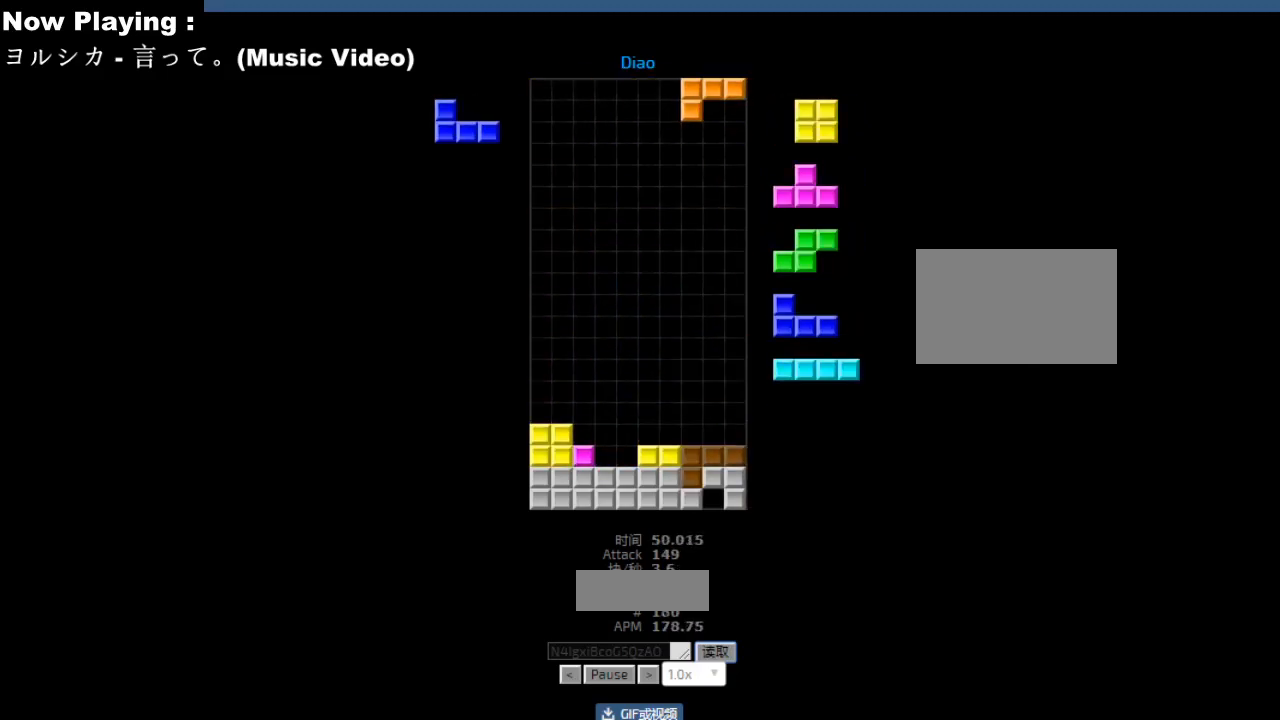
{"keys": [], "events": [[33, "cw", "up"], [67, "hd", "down"], [100, "hd", "up"], [150, "left", "down"], [183, "left", "up"], [217, "hd", "down"], [250, "hd", "up"], [267, "hl", "down"], [300, "hl", "up"], [383, "left", "down"], [417, "cw", "down"], [450, "cw", "up"], [467, "left", "up"]]}
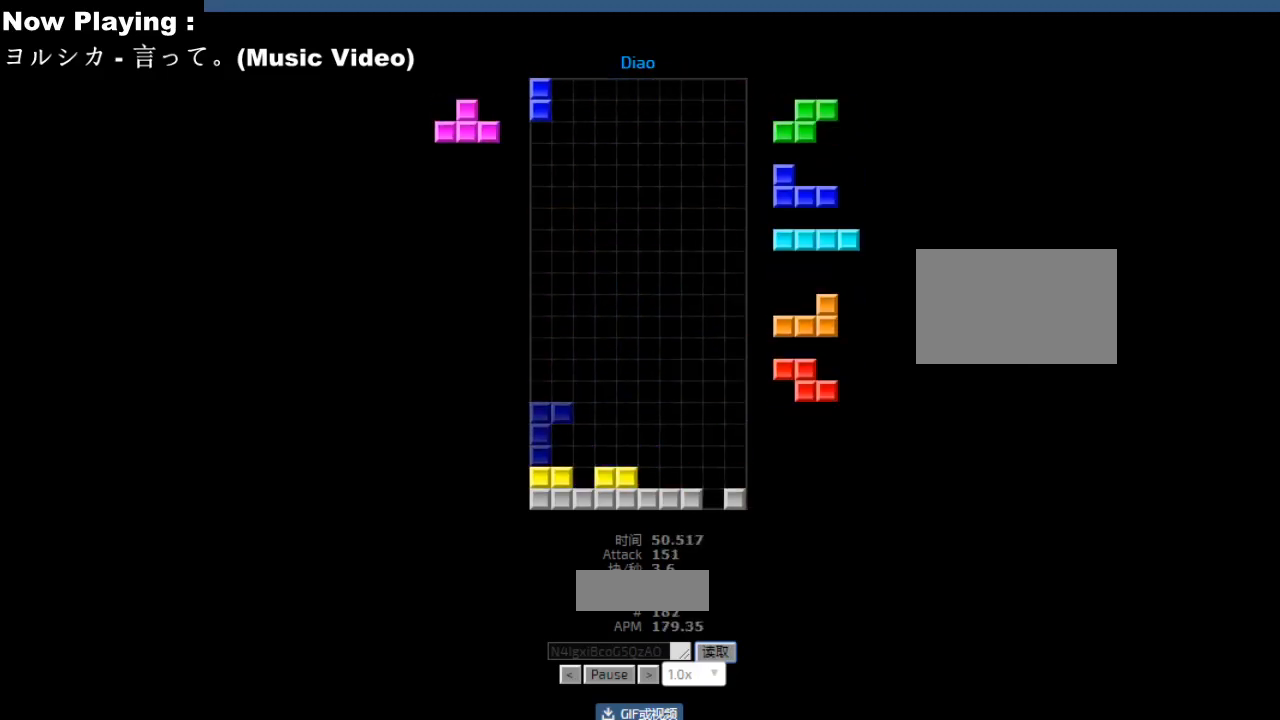
{"keys": [], "events": [[67, "cw", "down"], [100, "cw", "up"], [133, "hd", "down"], [167, "hd", "up"], [283, "right", "down"], [317, "right", "up"], [400, "right", "down"], [433, "right", "up"]]}
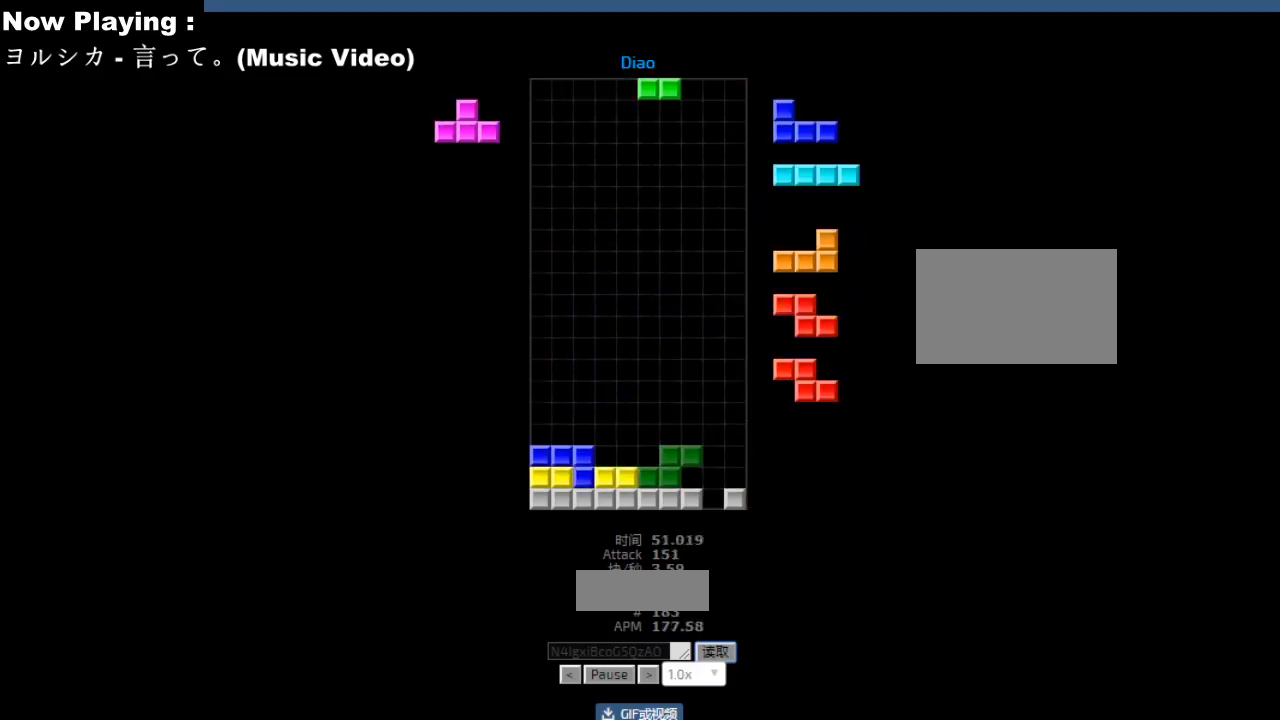
{"keys": ["right"], "events": [[167, "hd", "down"], [183, "hl", "down"], [200, "ccw", "down"], [200, "hd", "up"], [217, "hl", "up"], [217, "right", "down"], [233, "ccw", "up"], [300, "right", "up"], [333, "sd", "down"], [367, "sd", "up"], [400, "ccw", "down"], [433, "ccw", "up"], [433, "right", "down"]]}
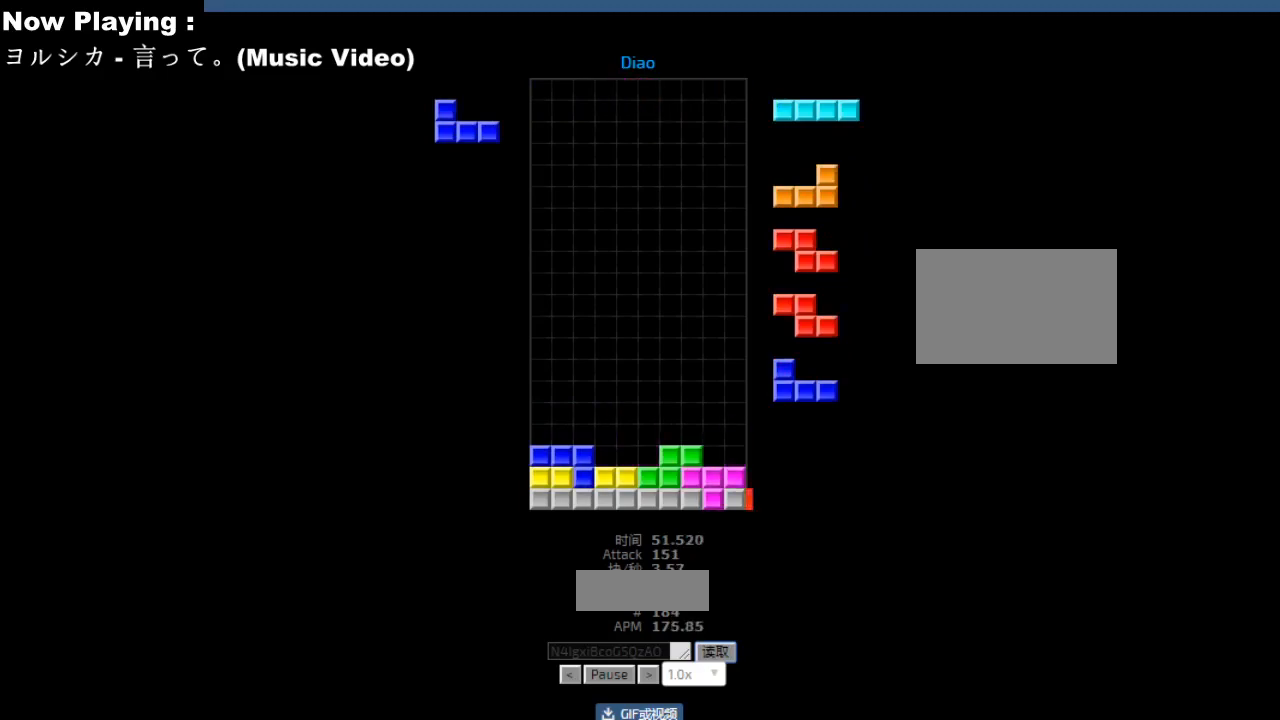
{"keys": [], "events": [[17, "hd", "down"], [17, "right", "up"], [17, "sd", "down"], [50, "hd", "up"], [50, "hl", "down"], [50, "sd", "up"], [83, "ccw", "down"], [83, "hl", "up"], [117, "ccw", "up"], [133, "right", "down"], [217, "hd", "down"], [217, "right", "up"], [250, "hd", "up"], [283, "left", "down"], [300, "cw", "down"], [317, "left", "up"], [333, "cw", "up"], [467, "hd", "down"], [500, "hd", "up"]]}
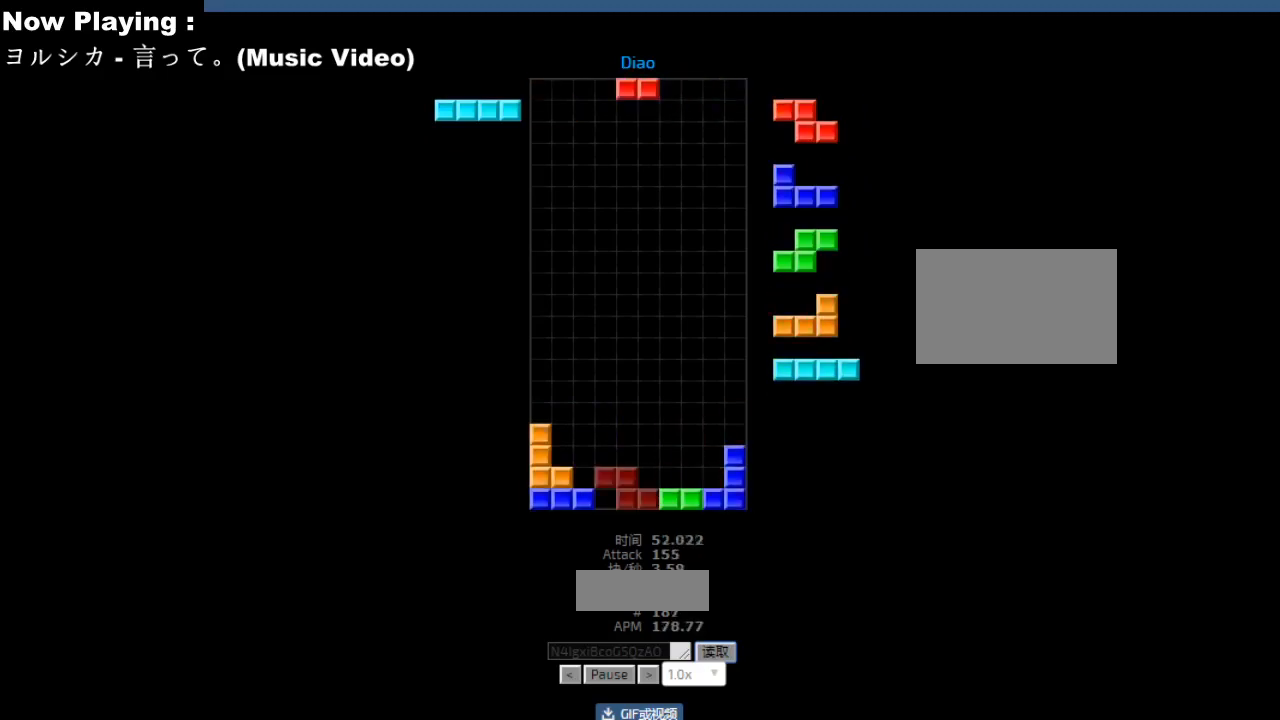
{"keys": [], "events": [[33, "left", "down"], [67, "left", "up"], [117, "hd", "down"], [150, "hd", "up"], [150, "hl", "down"], [183, "cw", "down"], [183, "hl", "up"], [183, "right", "down"], [217, "cw", "up"], [267, "right", "up"], [400, "hd", "down"], [433, "hd", "up"]]}
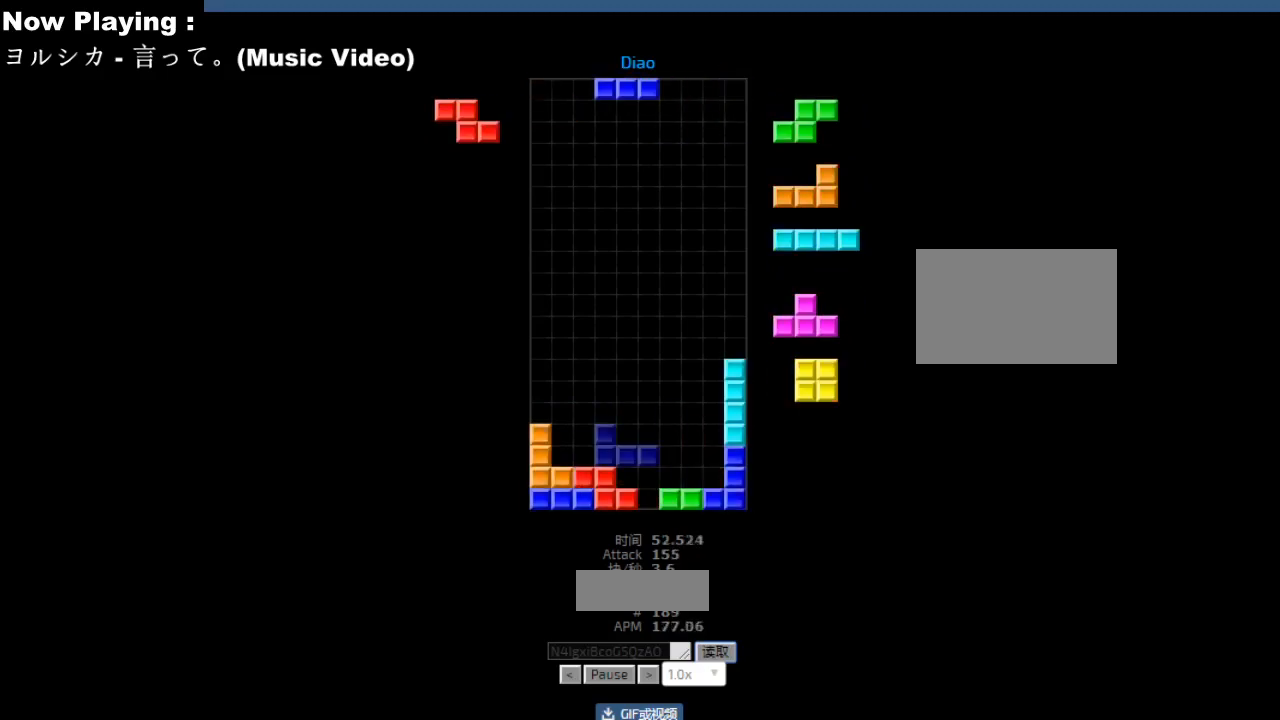
{"keys": [], "events": [[33, "hl", "down"], [67, "hl", "up"], [83, "right", "down"], [167, "right", "up"], [233, "left", "down"], [267, "left", "up"], [283, "hd", "down"], [317, "hd", "up"], [317, "hl", "down"], [350, "hl", "up"]]}
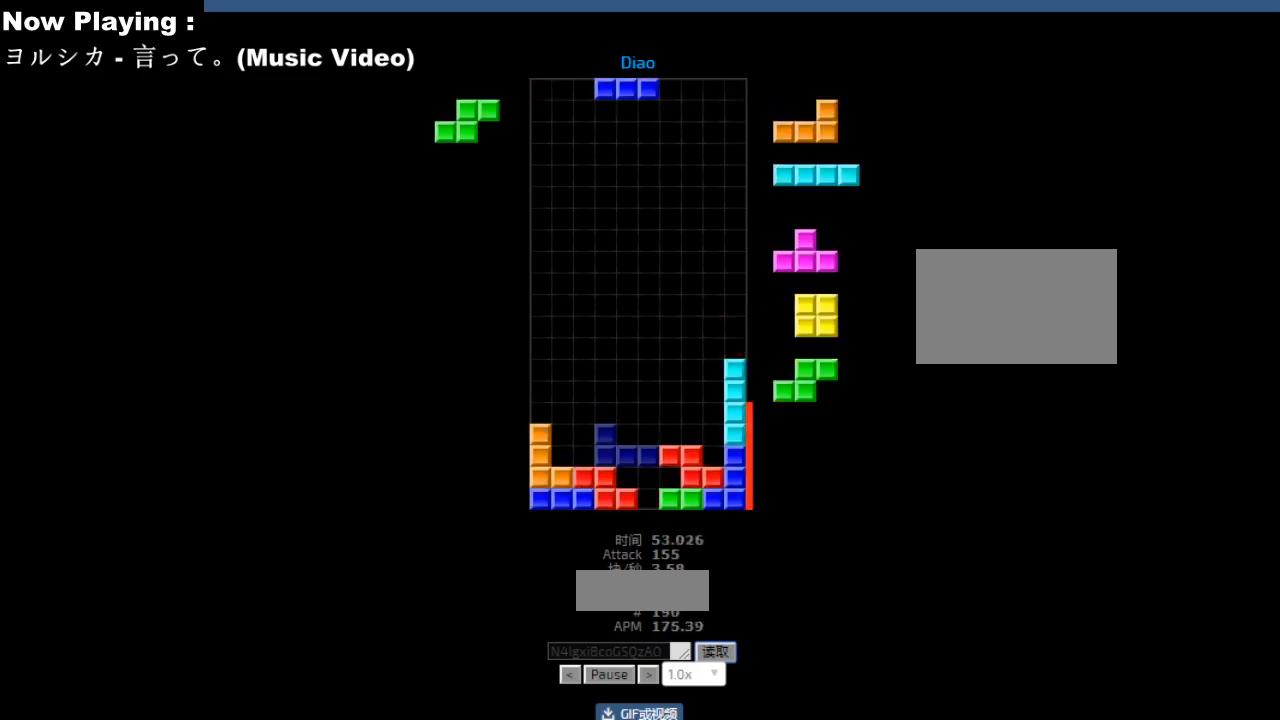
{"keys": ["left"], "events": [[133, "ccw", "down"], [167, "ccw", "up"], [200, "right", "down"], [250, "ccw", "down"], [267, "right", "up"], [283, "ccw", "up"], [350, "left", "down"], [383, "hd", "down"], [383, "left", "up"], [400, "hd", "up"], [450, "left", "down"]]}
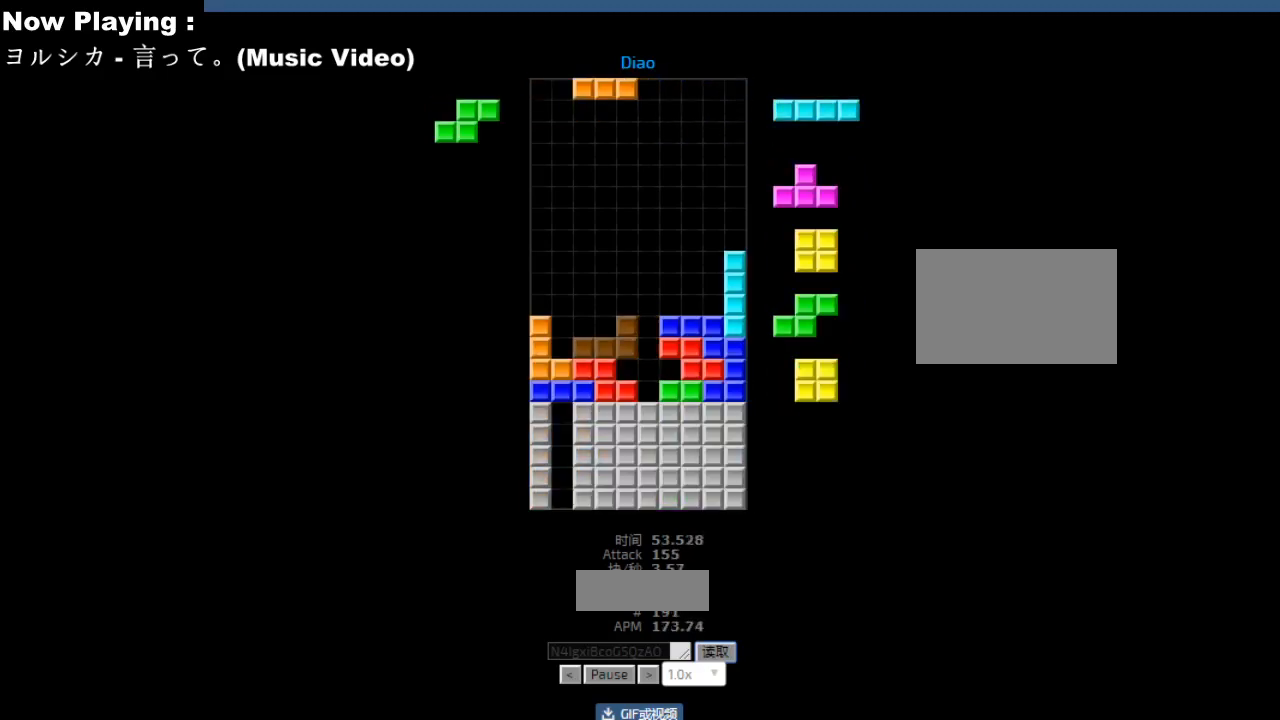
{"keys": ["hd"], "events": [[50, "left", "up"], [50, "right", "down"], [83, "right", "up"], [133, "hd", "down"], [150, "hd", "up"], [150, "hl", "down"], [167, "hl", "up"], [200, "left", "down"], [217, "left", "up"], [317, "left", "down"], [350, "left", "up"], [500, "hd", "down"]]}
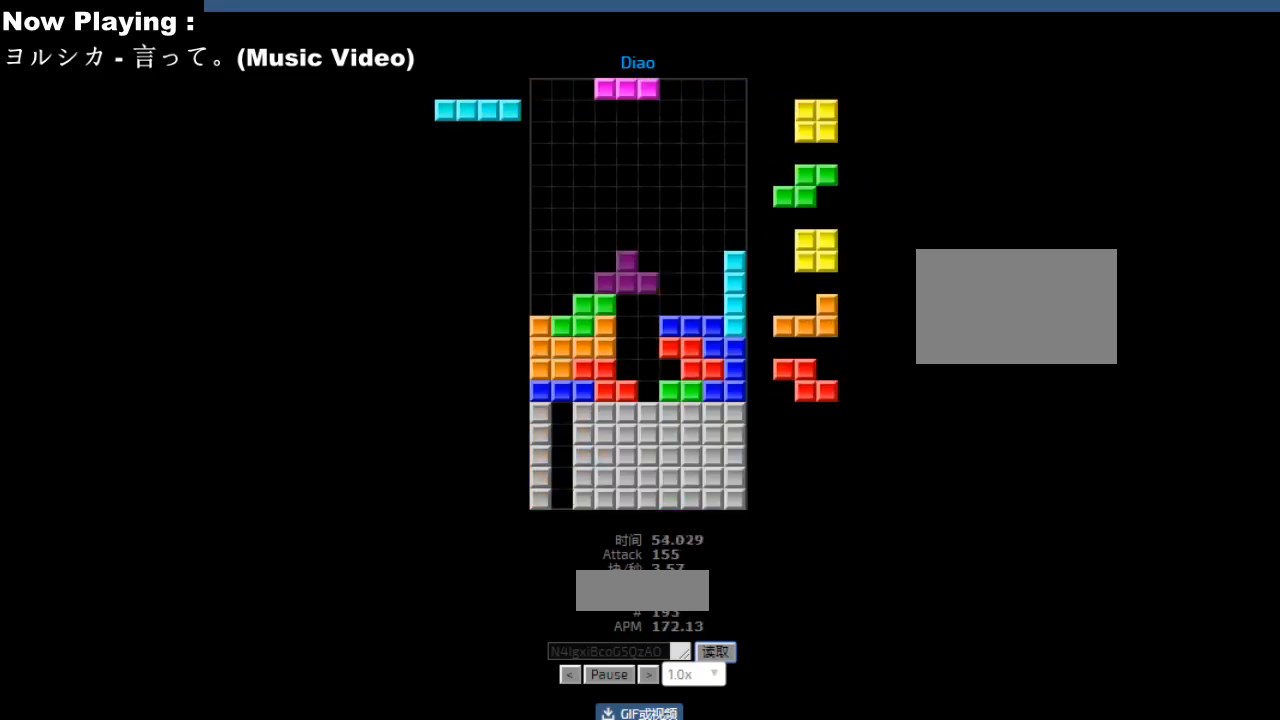
{"keys": [], "events": [[33, "ccw", "down"], [33, "hd", "up"], [50, "ccw", "up"], [83, "sd", "down"], [100, "right", "down"], [117, "sd", "up"], [133, "right", "up"], [183, "ccw", "down"], [217, "ccw", "up"], [250, "sd", "down"], [267, "hd", "down"], [283, "sd", "up"], [300, "hd", "up"], [383, "hd", "down"], [417, "hd", "up"], [433, "hl", "down"], [467, "ccw", "down"], [467, "hl", "up"], [467, "left", "down"], [500, "ccw", "up"], [500, "left", "up"]]}
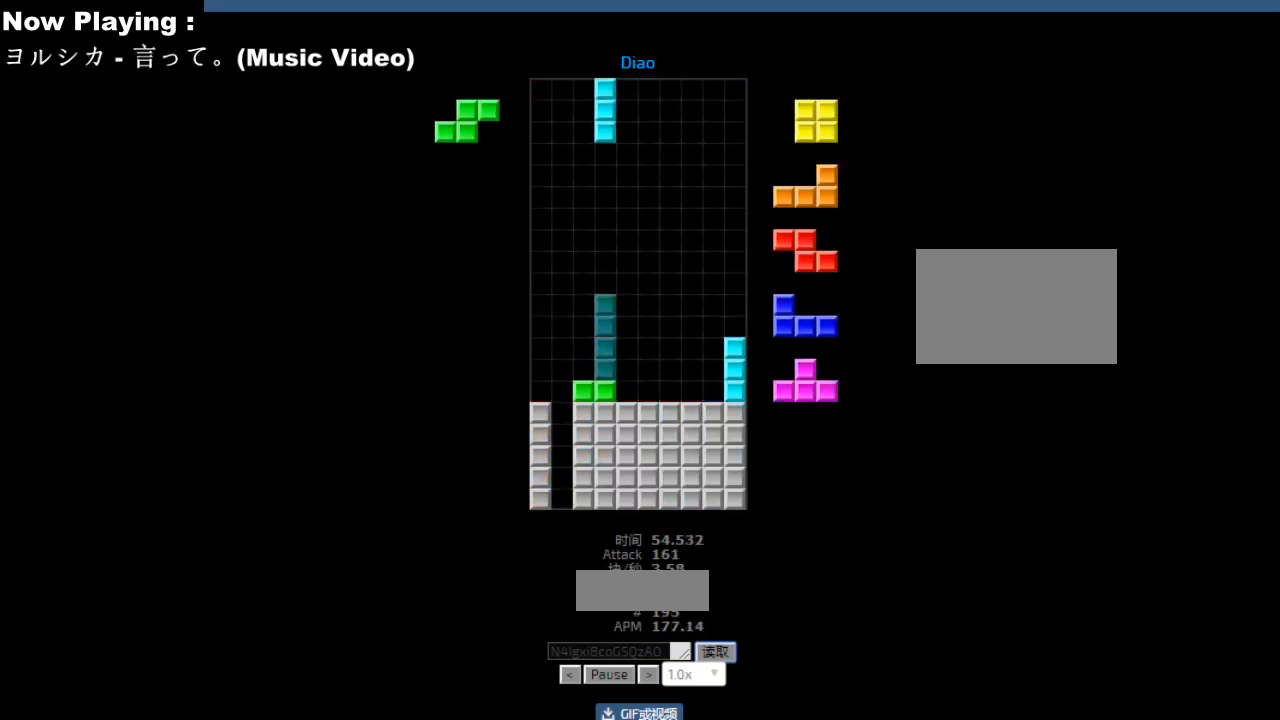
{"keys": ["hd"], "events": [[100, "right", "down"], [133, "right", "up"], [167, "hd", "down"], [200, "hd", "up"], [317, "right", "down"], [400, "right", "up"], [433, "left", "down"], [467, "left", "up"], [500, "hd", "down"]]}
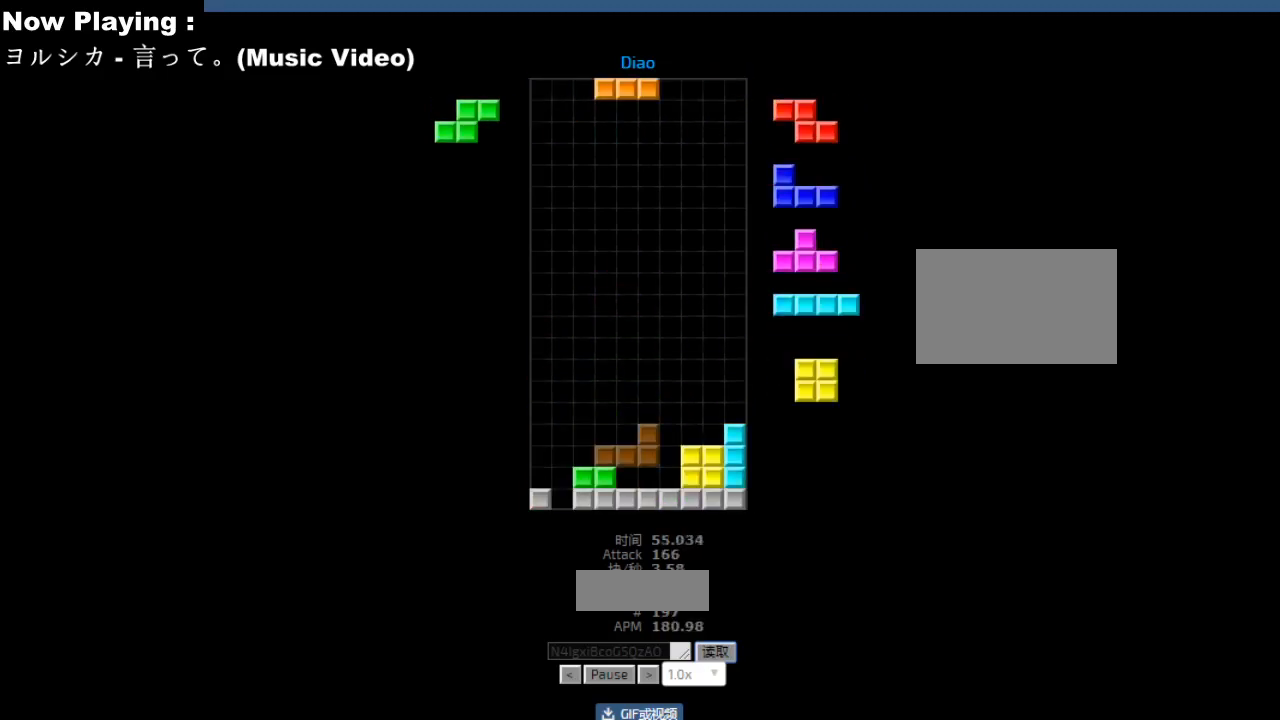
{"keys": [], "events": [[33, "hd", "up"], [367, "left", "down"], [383, "hl", "down"], [400, "left", "up"], [417, "ccw", "down"], [417, "hl", "up"], [450, "ccw", "up"]]}
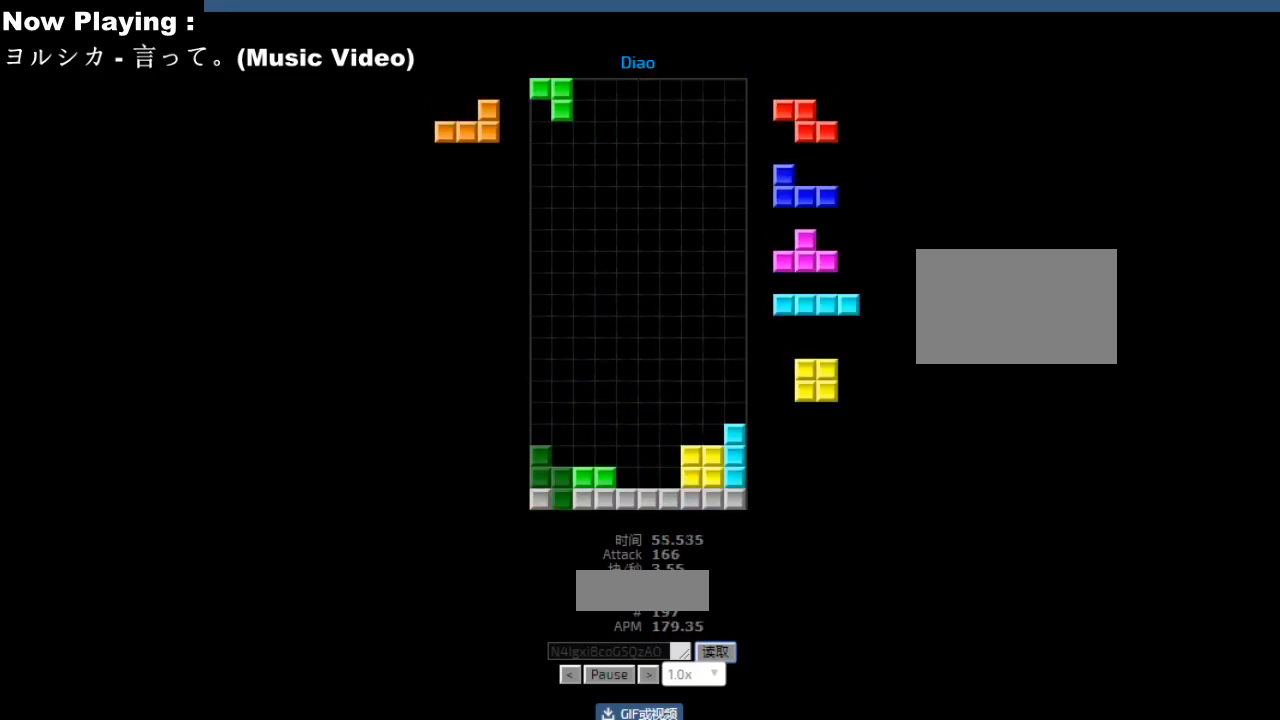
{"keys": [], "events": [[133, "hd", "down"], [167, "hd", "up"], [200, "hl", "down"], [233, "hl", "up"], [400, "left", "down"], [433, "cw", "down"], [467, "cw", "up"], [483, "left", "up"]]}
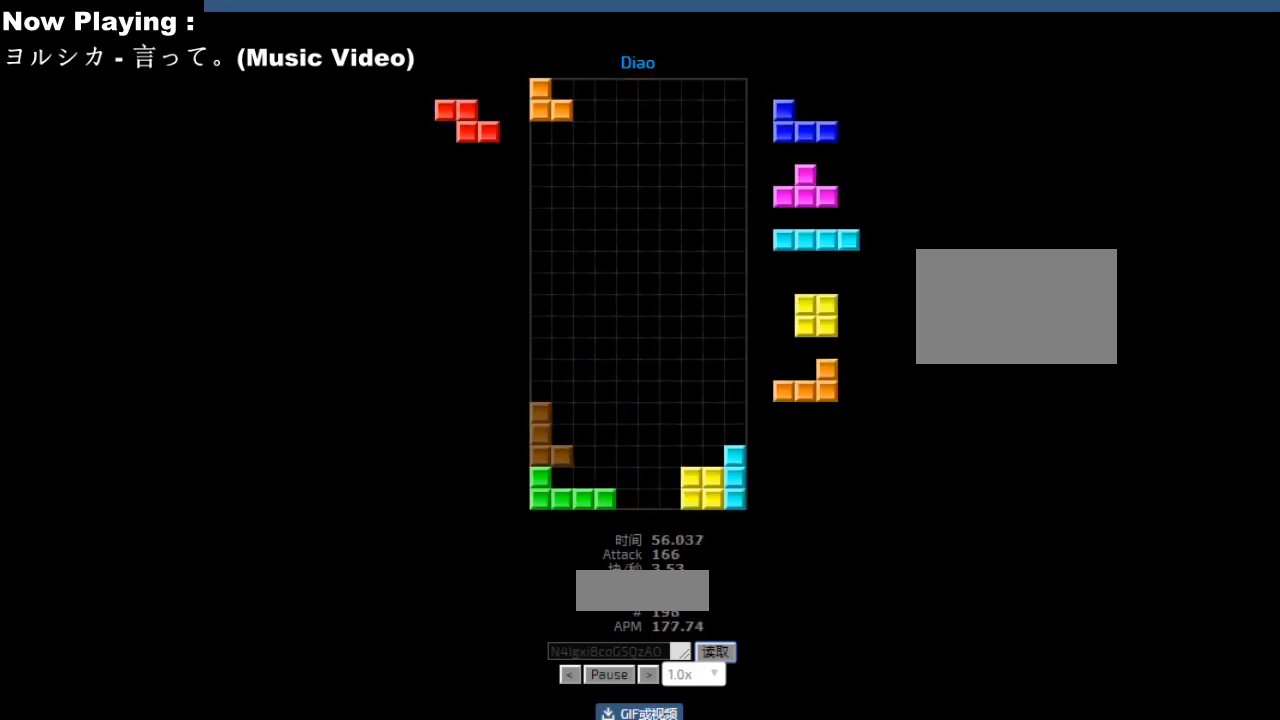
{"keys": [], "events": [[83, "right", "down"], [117, "right", "up"], [150, "hd", "down"], [167, "ccw", "down"], [167, "right", "down"], [183, "hd", "up"], [200, "ccw", "up"], [200, "right", "up"], [233, "right", "down"], [267, "right", "up"]]}
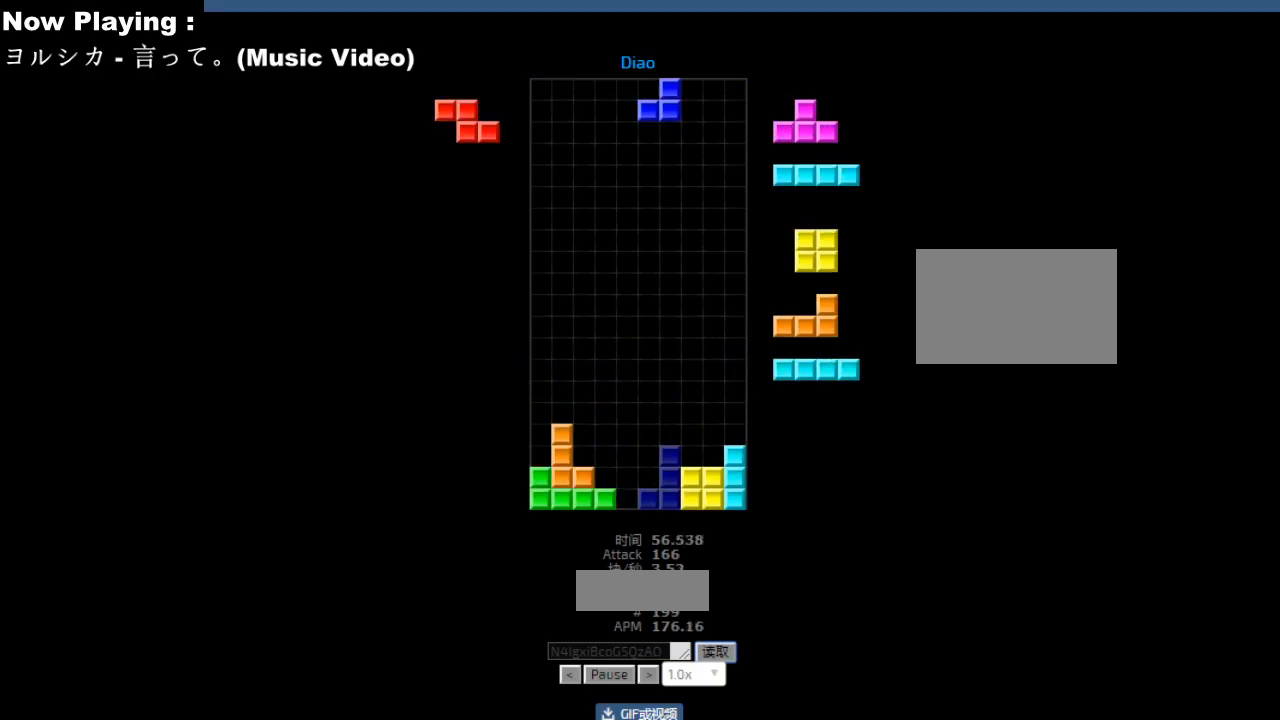
{"keys": [], "events": [[17, "hd", "down"], [50, "hd", "up"], [50, "hl", "down"], [67, "right", "down"], [83, "hl", "up"], [150, "right", "up"], [183, "left", "down"], [217, "hd", "down"], [250, "hd", "up"], [267, "ccw", "down"], [267, "left", "up"], [300, "ccw", "up"], [367, "hd", "down"], [400, "hd", "up"], [450, "left", "down"], [483, "left", "up"]]}
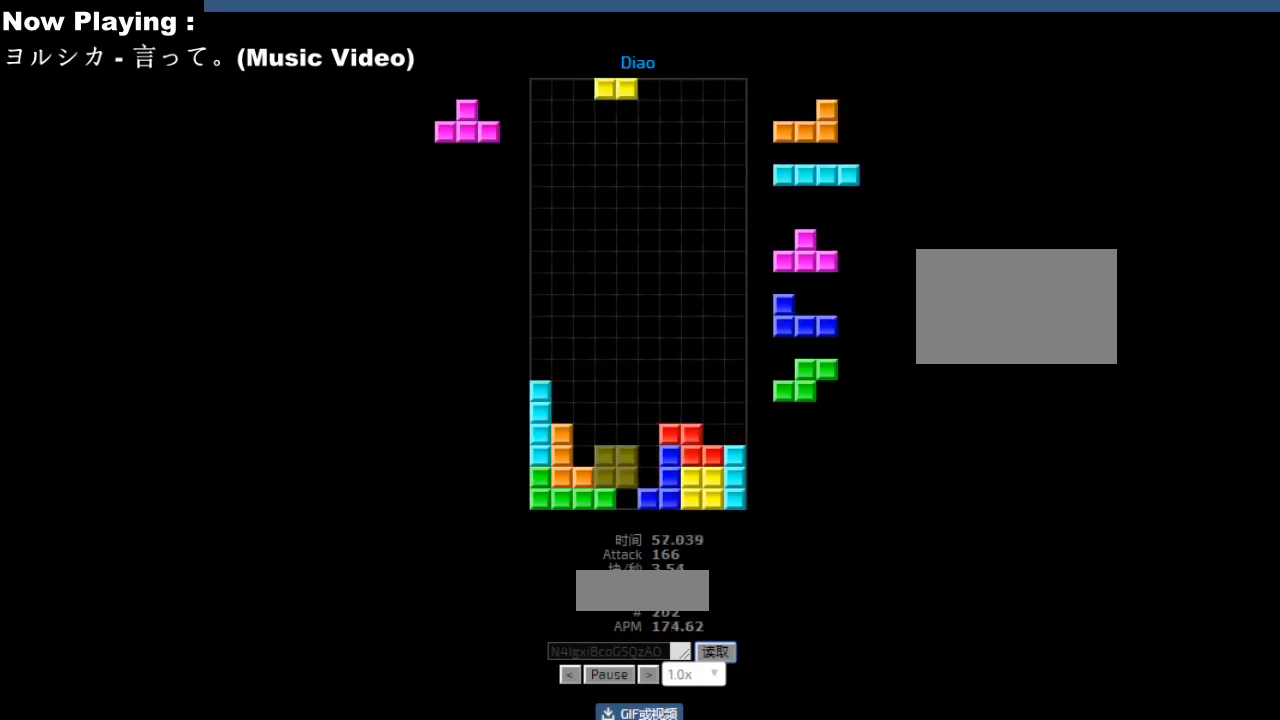
{"keys": ["right"], "events": [[183, "left", "down"], [217, "left", "up"], [367, "hd", "down"], [400, "hd", "up"], [433, "hl", "down"], [450, "ccw", "down"], [467, "hl", "up"], [467, "sd", "down"], [483, "ccw", "up"], [500, "right", "down"], [500, "sd", "up"]]}
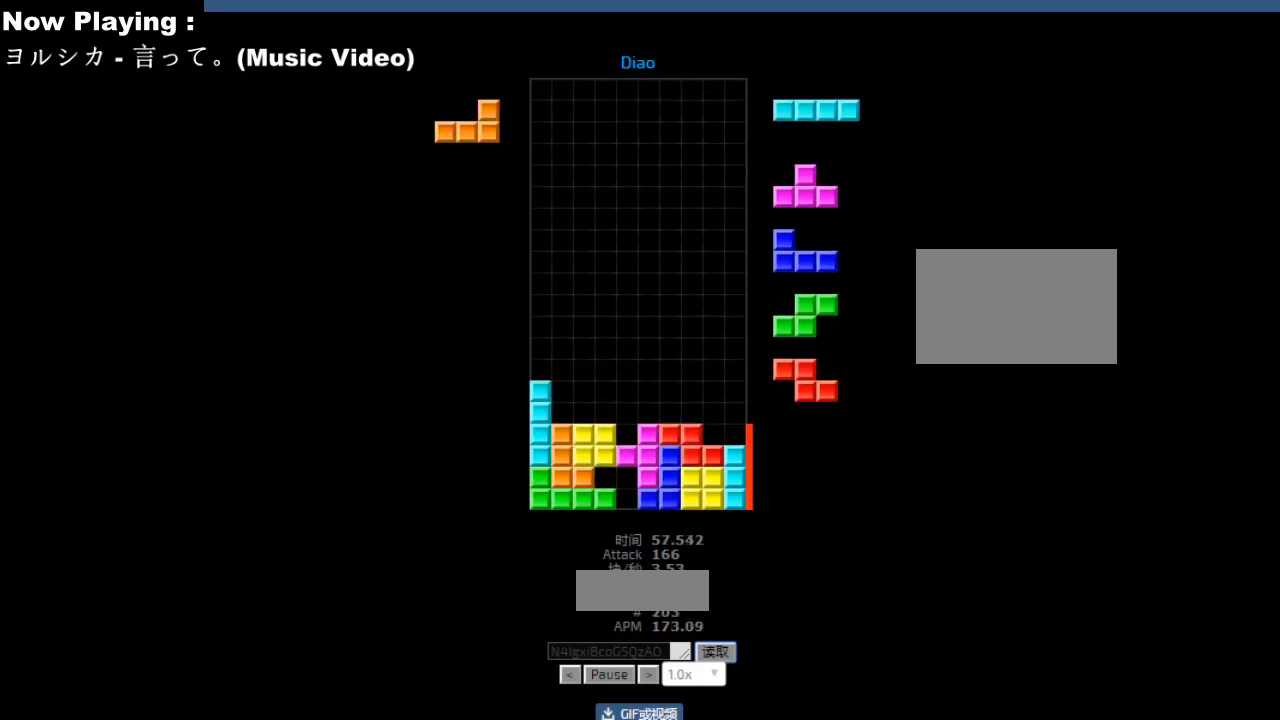
{"keys": ["ccw"], "events": [[33, "right", "up"], [133, "ccw", "down"], [167, "ccw", "up"], [183, "sd", "down"], [200, "hd", "down"], [217, "sd", "up"], [233, "hd", "up"], [233, "hl", "down"], [267, "hl", "up"], [267, "left", "down"], [333, "left", "up"], [383, "right", "down"], [417, "right", "up"], [433, "hd", "down"], [467, "hd", "up"], [467, "hl", "down"], [500, "ccw", "down"], [500, "hl", "up"]]}
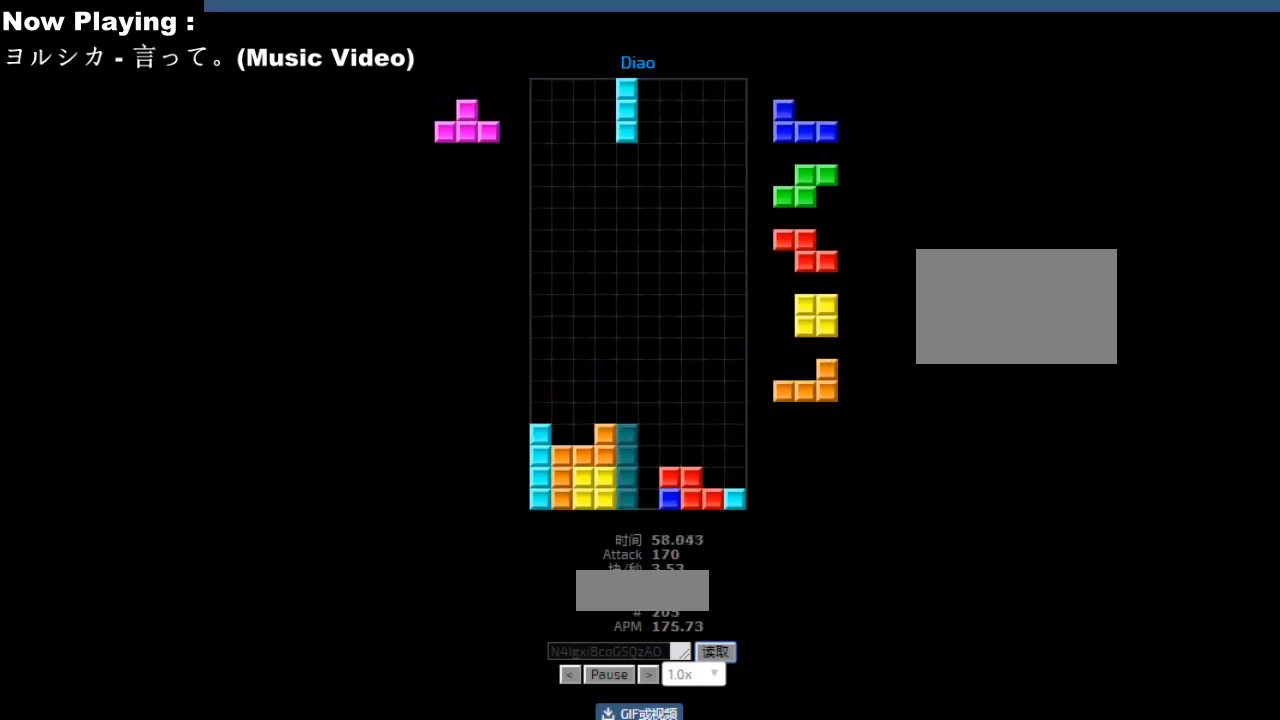
{"keys": ["right"], "events": [[33, "ccw", "up"], [333, "hd", "down"], [350, "hd", "up"], [367, "ccw", "down"], [400, "ccw", "up"], [400, "right", "down"], [467, "right", "up"], [500, "right", "down"]]}
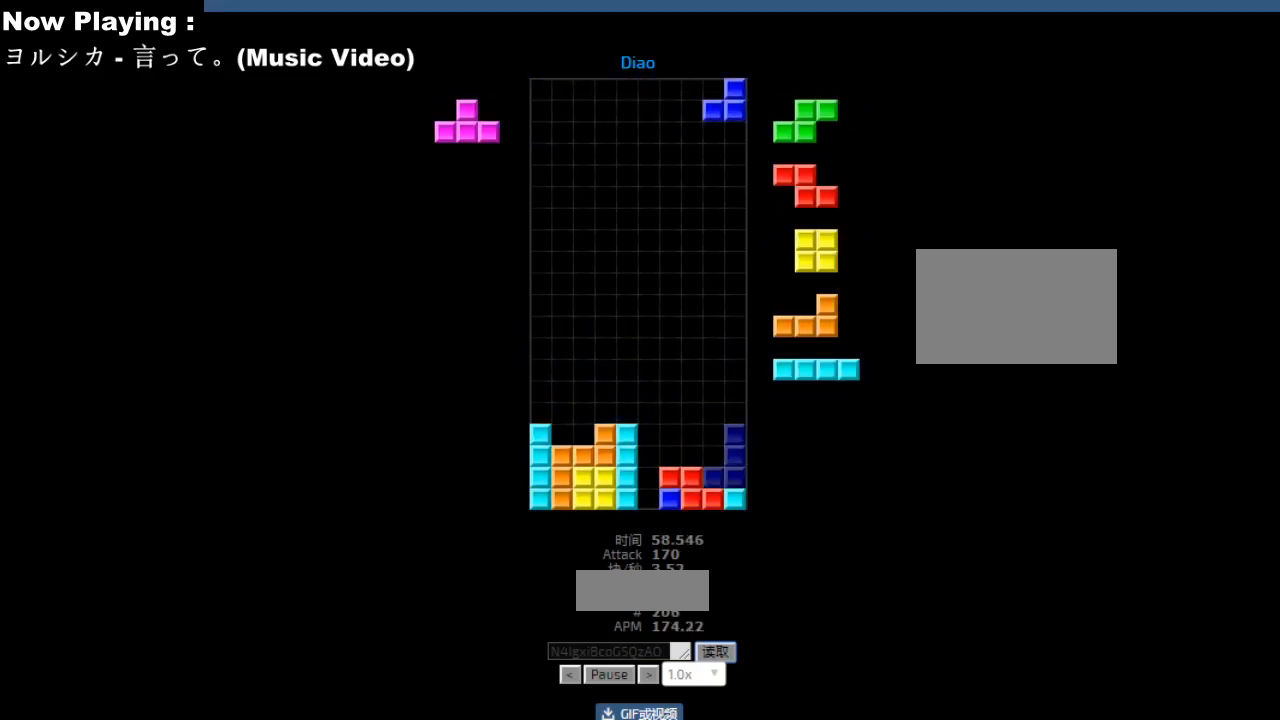
{"keys": ["cw", "right"], "events": [[100, "hd", "down"], [100, "right", "up"], [133, "hd", "up"], [133, "hl", "down"], [150, "hl", "up"], [233, "left", "down"], [267, "left", "up"], [417, "hd", "down"], [433, "hd", "up"], [483, "right", "down"], [500, "cw", "down"]]}
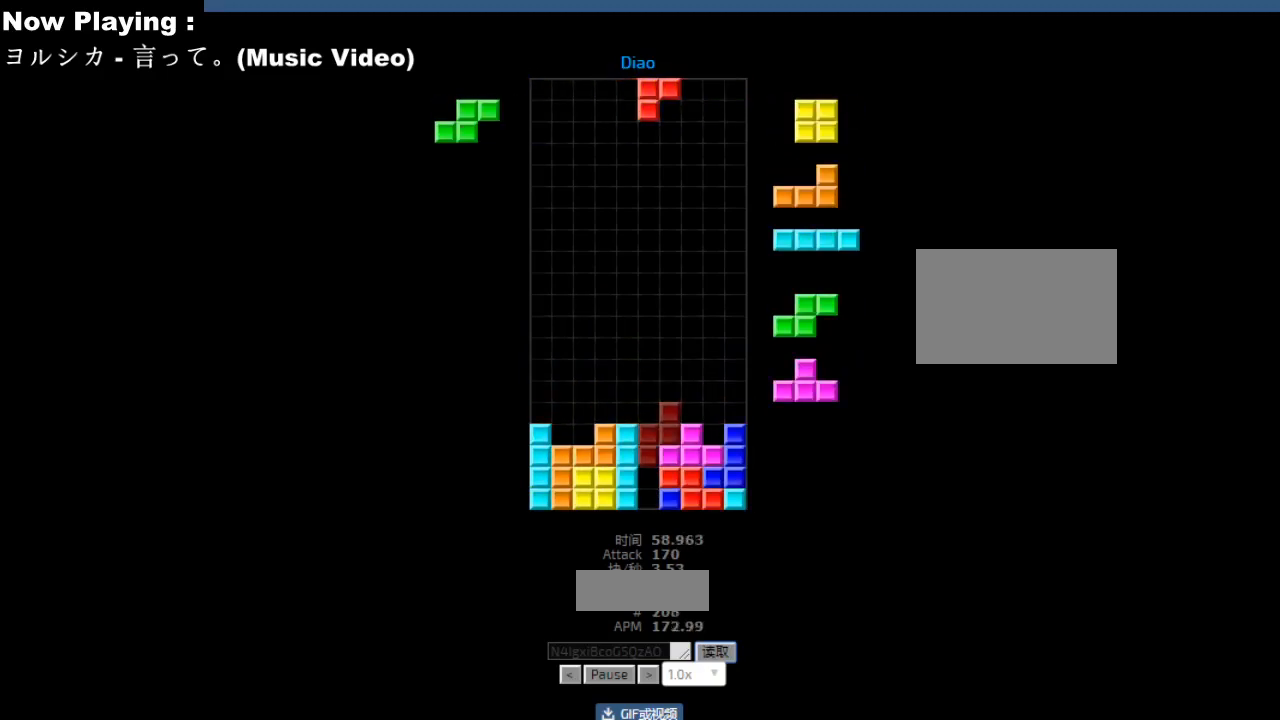
{"keys": ["left"], "events": [[17, "right", "up"], [33, "cw", "up"], [133, "hd", "down"], [167, "hd", "up"], [167, "hl", "down"], [167, "left", "down"], [200, "hl", "up"], [200, "left", "up"], [283, "right", "down"], [317, "right", "up"], [367, "hd", "down"], [400, "hd", "up"], [450, "hl", "down"], [483, "hl", "up"], [500, "left", "down"]]}
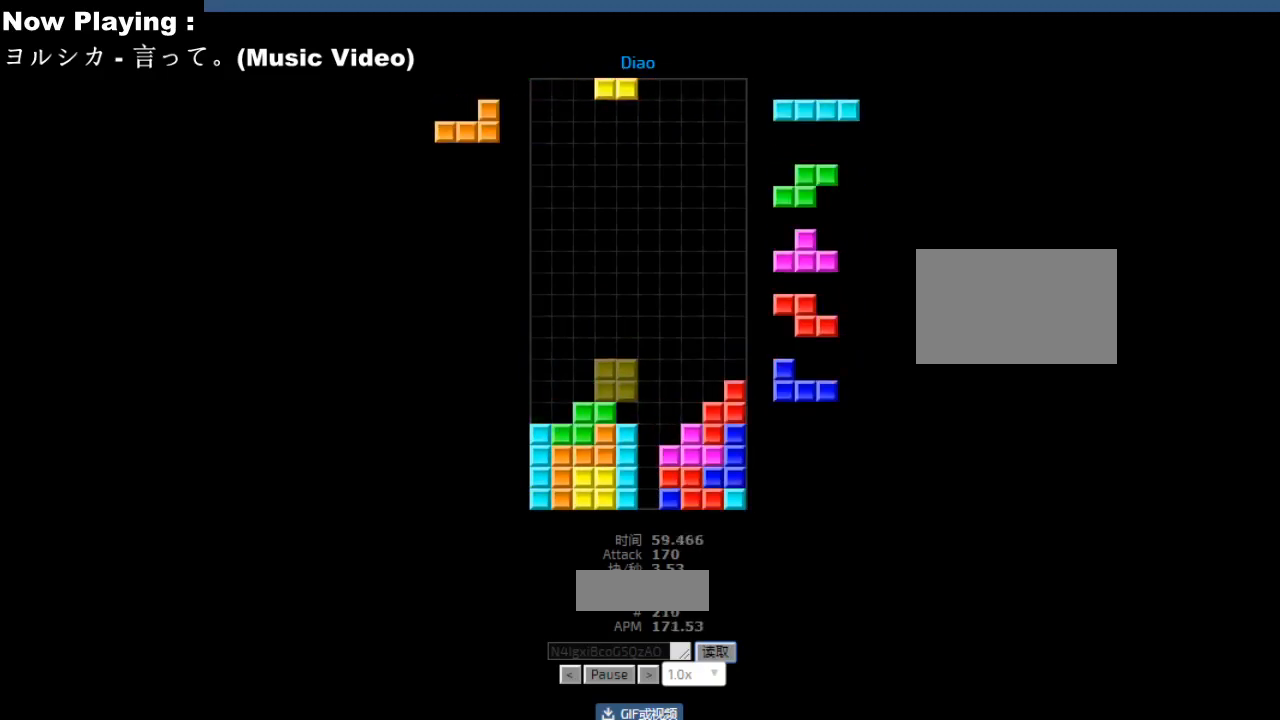
{"keys": [], "events": [[83, "left", "up"], [283, "hd", "down"], [317, "hd", "up"]]}
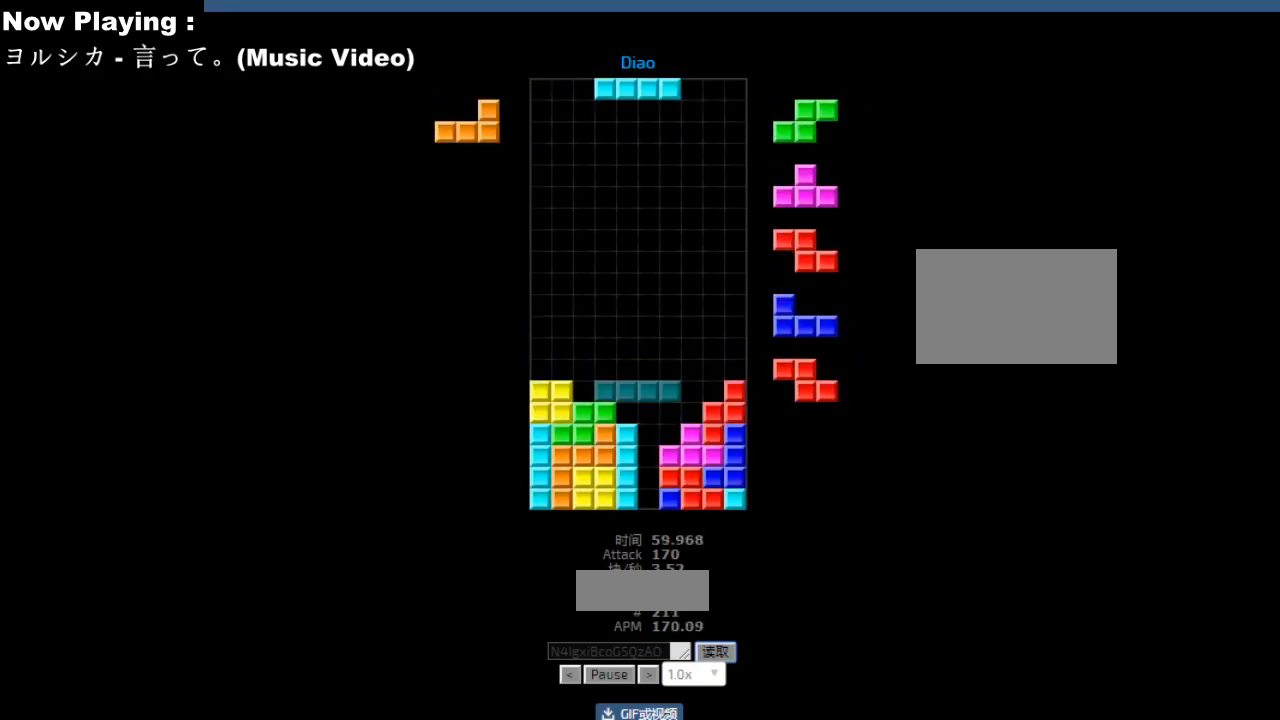
{"keys": ["hd"], "events": [[33, "hl", "down"], [67, "hl", "up"], [133, "cw", "down"], [167, "cw", "up"], [283, "left", "down"], [317, "left", "up"], [400, "left", "down"], [433, "left", "up"], [500, "hd", "down"]]}